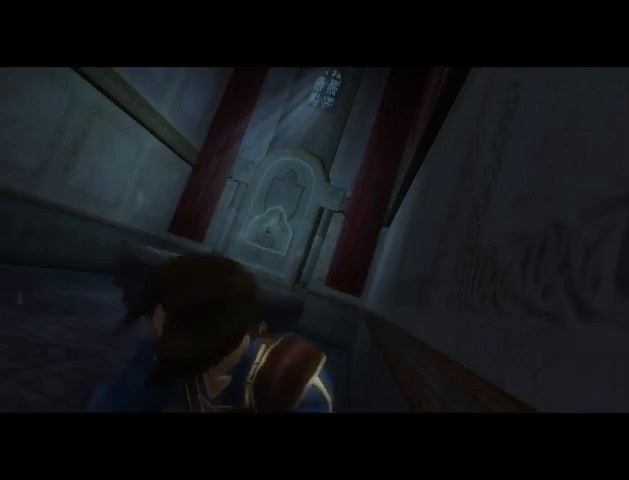
Gameplay with a controller (Xbox layout); each line is a JSON object with the inputs held at the frame after it. "events" lists button and stick changes between this image and that frame as [ms after this image, input, new state], when the widget could be followed in between. Not read: L3 R3.
{"buttons": ["B"], "left_stick": "center", "right_stick": "center", "events": [[67, "B", "up"], [133, "B", "down"], [233, "B", "up"], [333, "B", "down"], [367, "B", "up"], [467, "B", "down"]]}
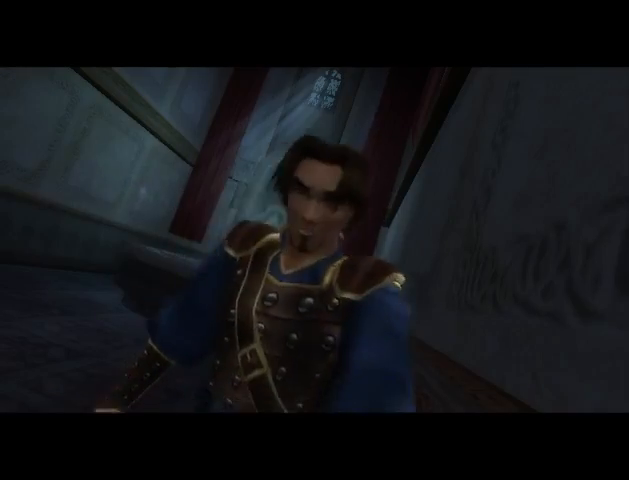
{"buttons": ["B"], "left_stick": "down", "right_stick": "center", "events": [[33, "B", "up"], [133, "B", "down"], [200, "B", "up"], [300, "B", "down"], [367, "B", "up"], [400, "left_stick", "down"], [433, "B", "down"]]}
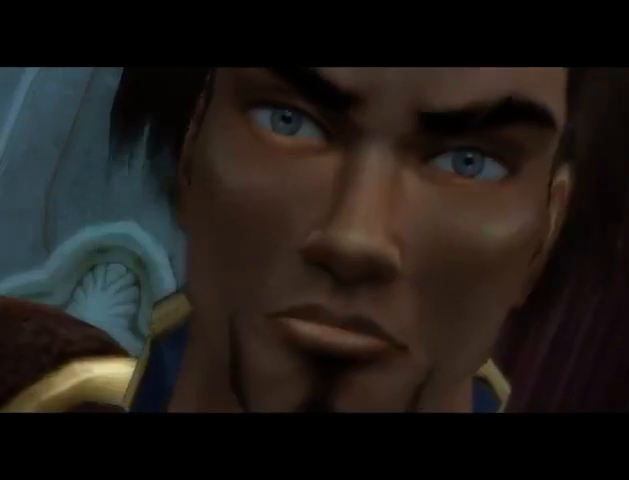
{"buttons": [], "left_stick": "down", "right_stick": "center", "events": [[33, "B", "up"], [100, "B", "down"], [167, "B", "up"], [267, "B", "down"], [333, "B", "up"], [400, "B", "down"], [467, "B", "up"]]}
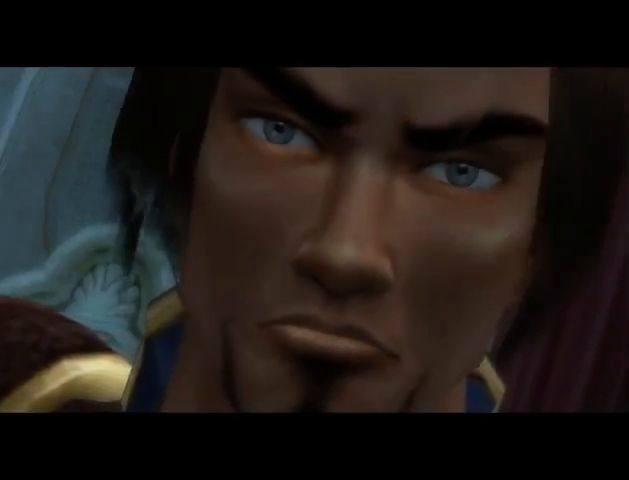
{"buttons": ["B"], "left_stick": "down", "right_stick": "center", "events": [[67, "B", "down"], [133, "B", "up"], [233, "B", "down"], [300, "B", "up"], [333, "B", "down"], [400, "B", "up"], [467, "B", "down"]]}
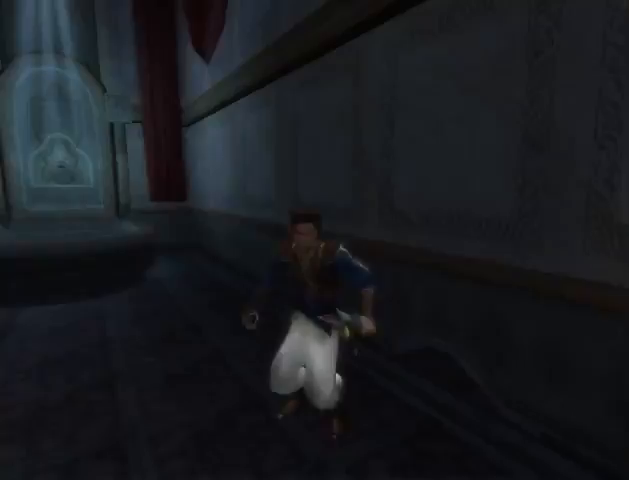
{"buttons": [], "left_stick": "right", "right_stick": "right", "events": [[33, "B", "up"], [67, "left_stick", "down-left"], [133, "B", "down"], [167, "B", "up"], [233, "B", "down"], [300, "B", "up"], [333, "left_stick", "down-right"], [400, "left_stick", "right"], [467, "right_stick", "right"]]}
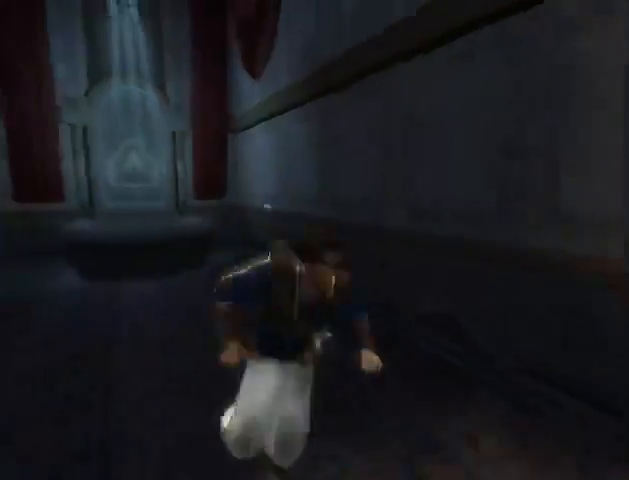
{"buttons": [], "left_stick": "up-right", "right_stick": "right", "events": [[67, "left_stick", "up-right"]]}
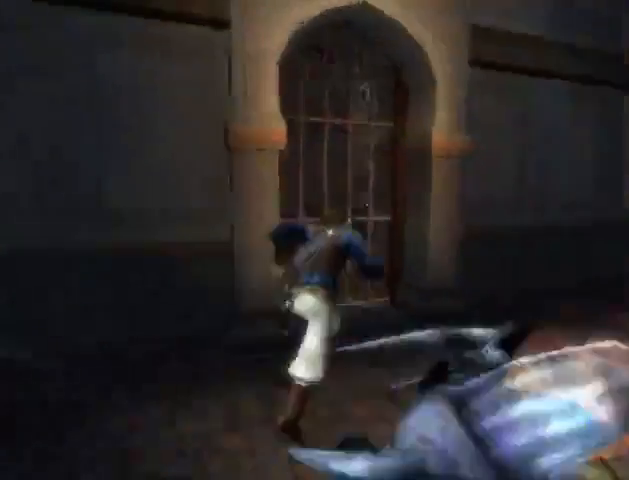
{"buttons": [], "left_stick": "up-right", "right_stick": "center", "events": [[433, "right_stick", "center"]]}
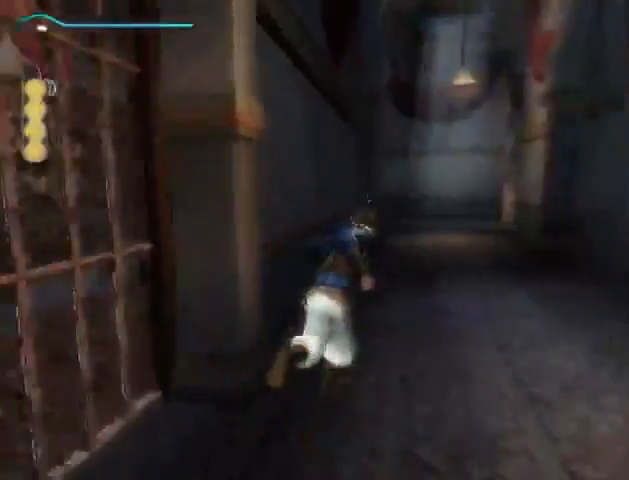
{"buttons": [], "left_stick": "up-right", "right_stick": "center", "events": []}
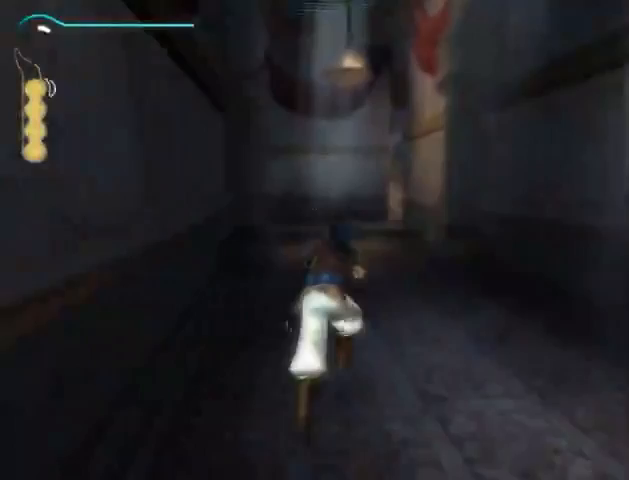
{"buttons": [], "left_stick": "up", "right_stick": "center", "events": [[100, "left_stick", "up"]]}
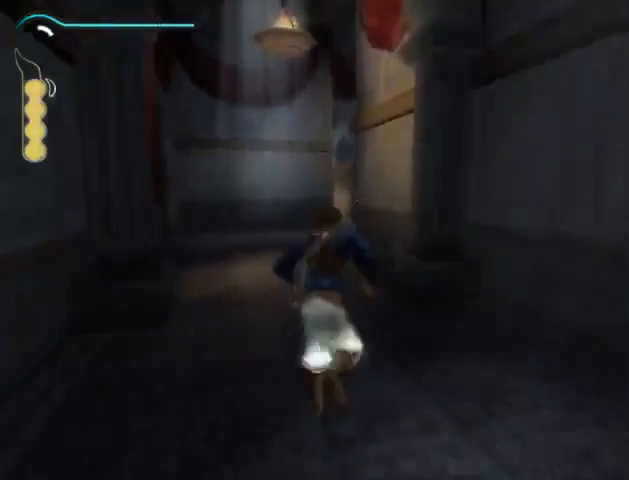
{"buttons": [], "left_stick": "up", "right_stick": "center", "events": []}
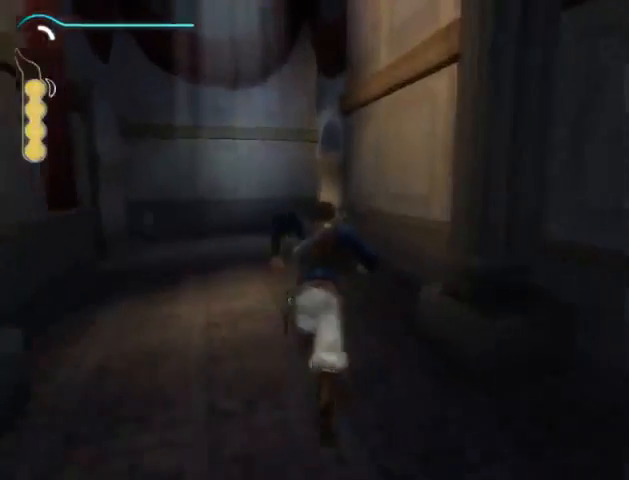
{"buttons": [], "left_stick": "up", "right_stick": "center", "events": []}
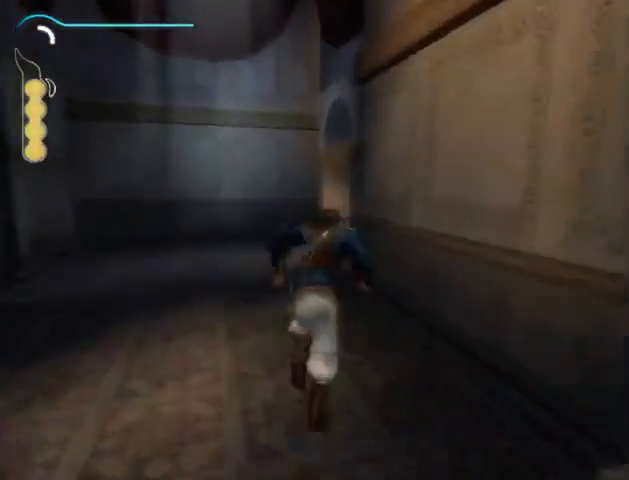
{"buttons": [], "left_stick": "up", "right_stick": "center", "events": [[133, "X", "down"], [167, "X", "up"]]}
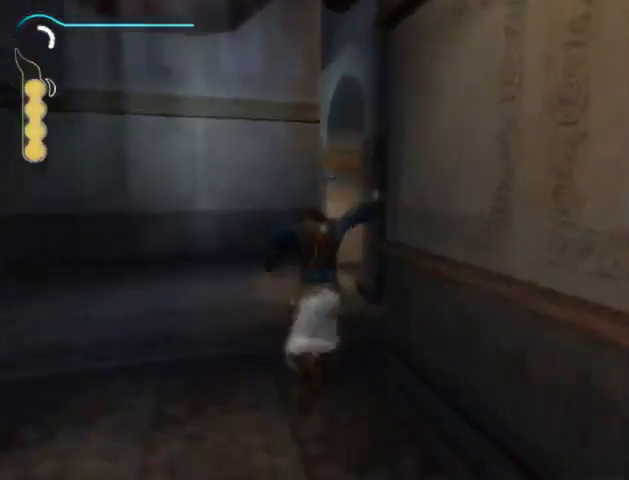
{"buttons": [], "left_stick": "up", "right_stick": "center", "events": []}
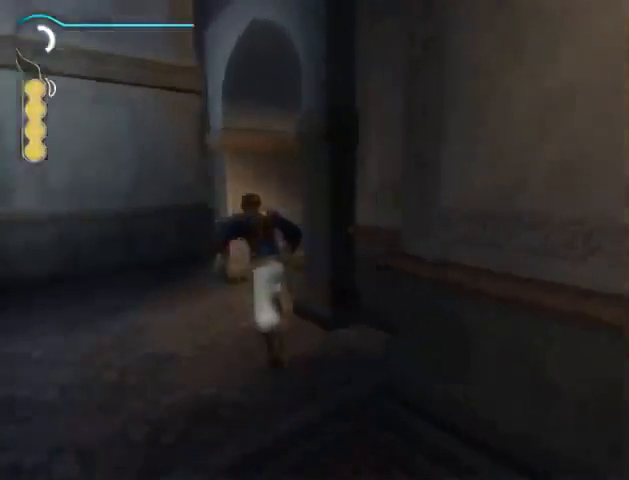
{"buttons": [], "left_stick": "center", "right_stick": "center", "events": [[433, "left_stick", "center"]]}
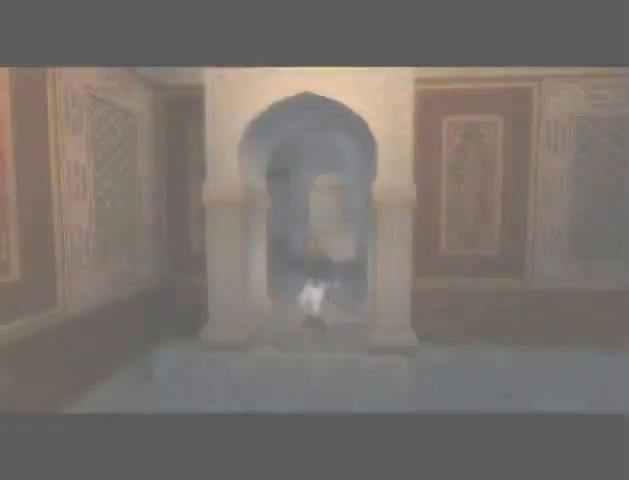
{"buttons": [], "left_stick": "center", "right_stick": "center", "events": []}
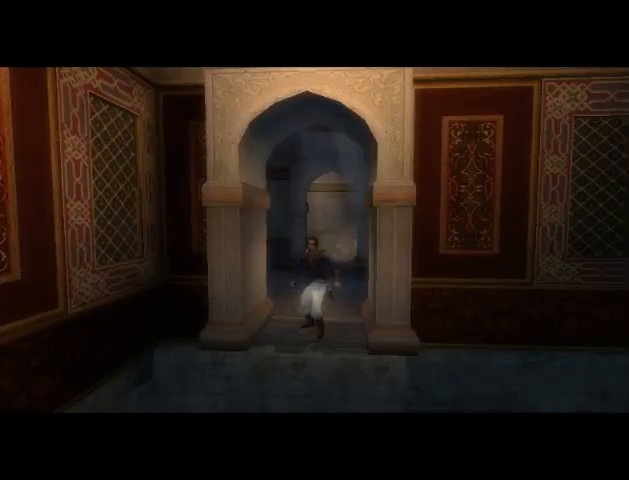
{"buttons": [], "left_stick": "center", "right_stick": "center", "events": [[300, "A", "down"], [367, "A", "up"], [433, "A", "down"], [500, "A", "up"]]}